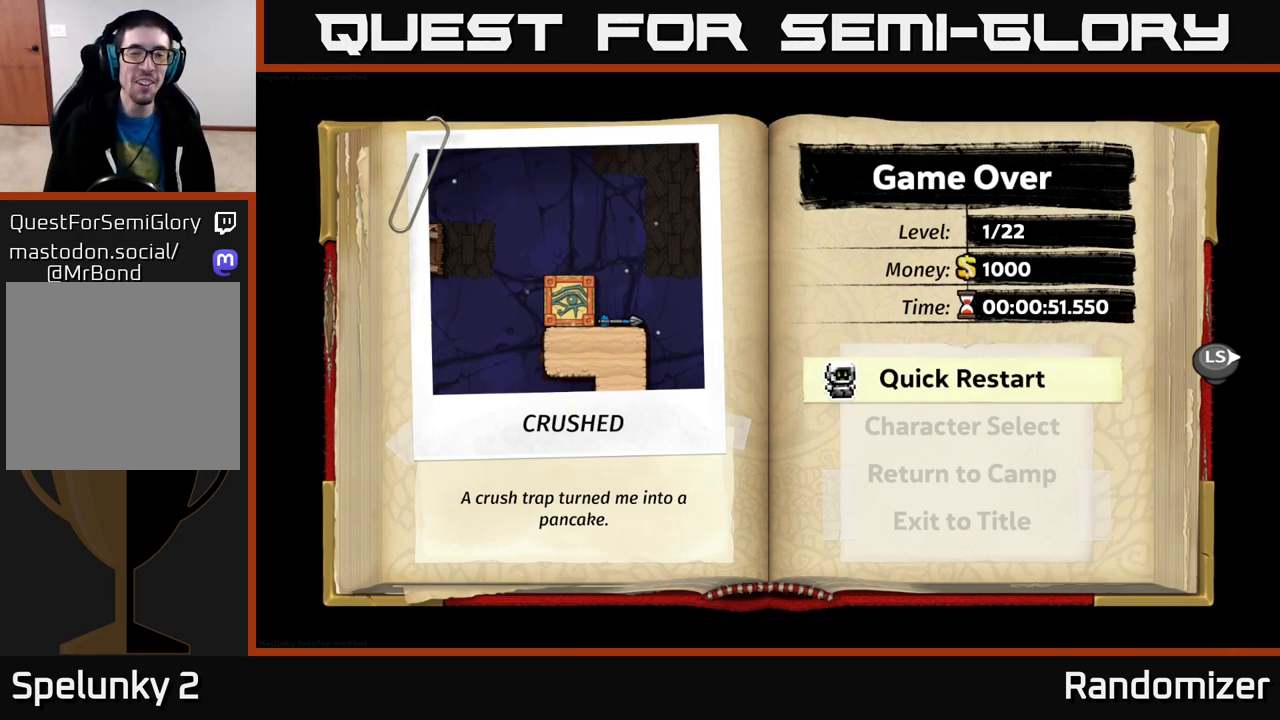
Gameplay with a controller (Xbox layout); each line is a JSON object with the inputs held at the frame after it. "events" lists button and stick changes between this image and that frame as [ms after this image, input, new state], when the widget could be followed in between.
{"buttons": [], "left_stick": "center", "right_stick": "center", "events": [[183, "A", "down"], [300, "A", "up"]]}
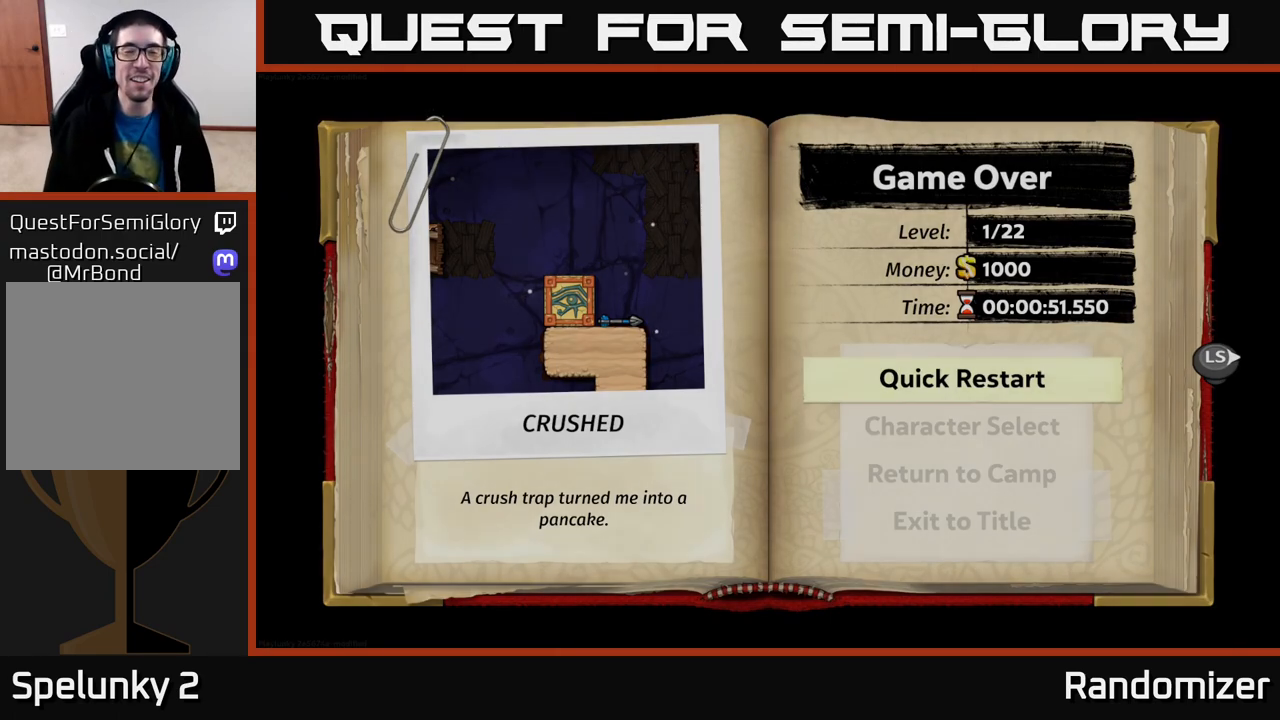
{"buttons": [], "left_stick": "center", "right_stick": "center", "events": []}
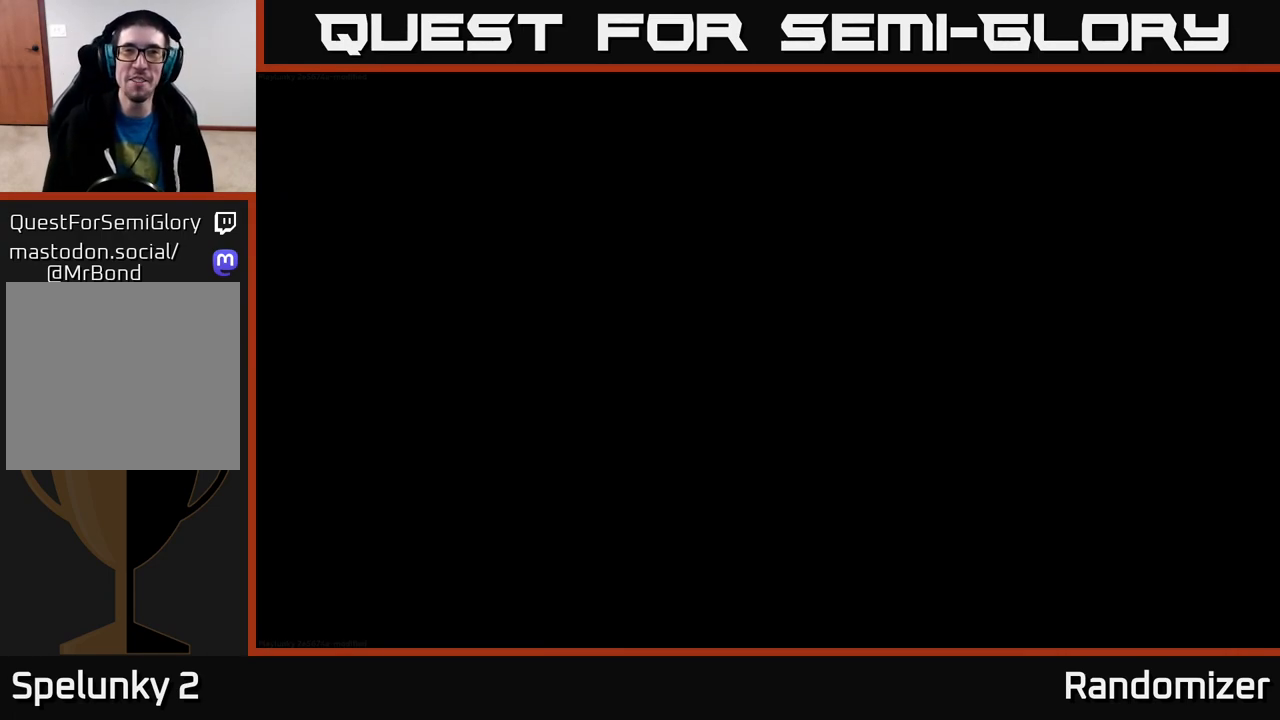
{"buttons": [], "left_stick": "center", "right_stick": "center", "events": []}
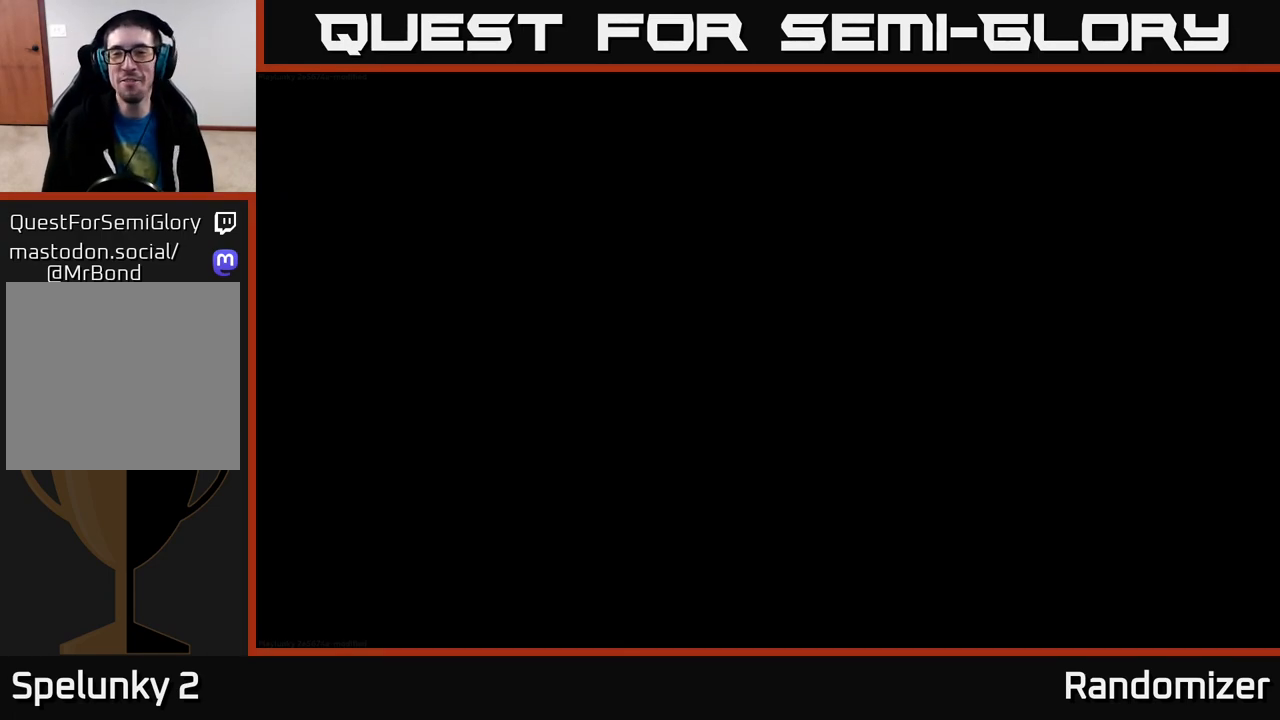
{"buttons": [], "left_stick": "center", "right_stick": "center", "events": []}
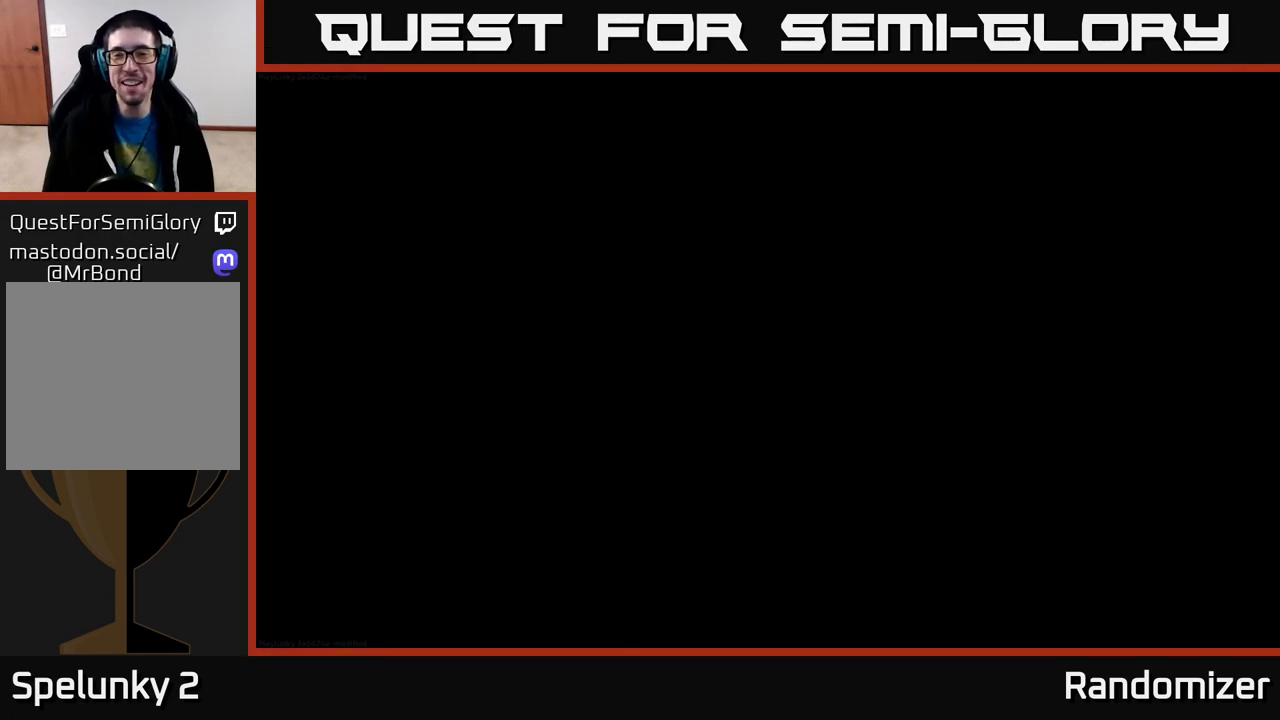
{"buttons": [], "left_stick": "center", "right_stick": "center", "events": []}
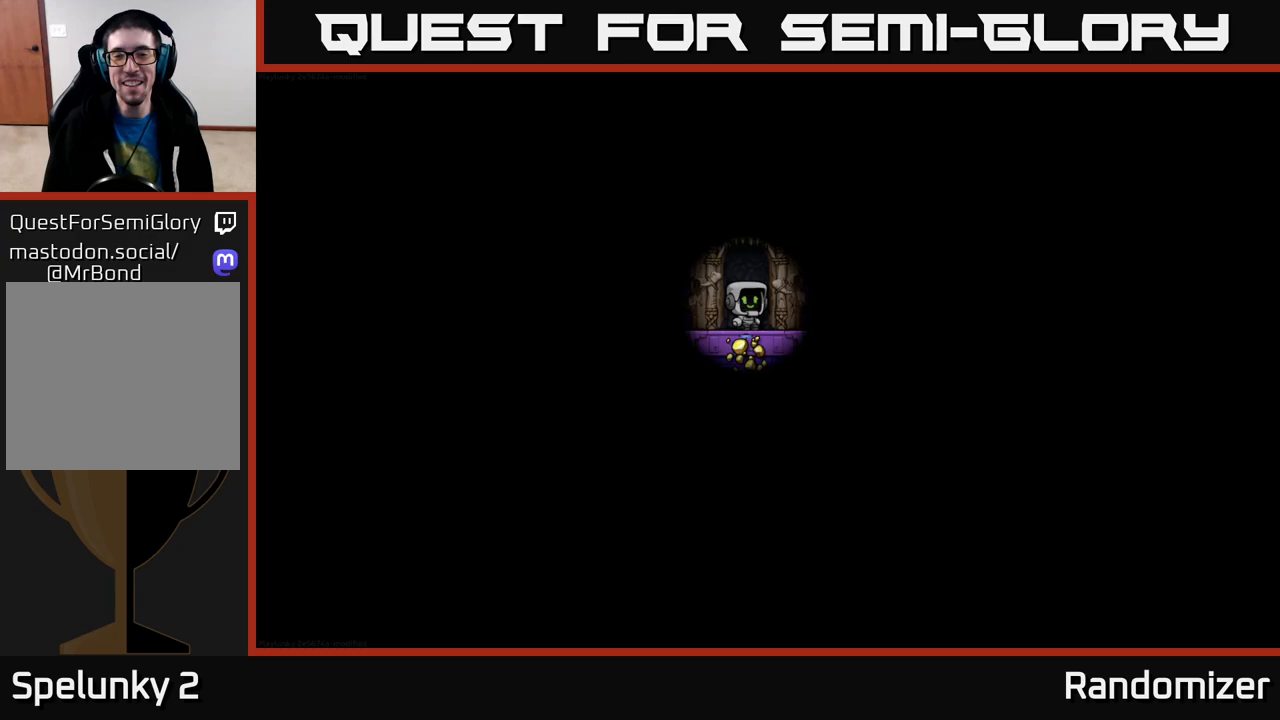
{"buttons": [], "left_stick": "center", "right_stick": "center", "events": []}
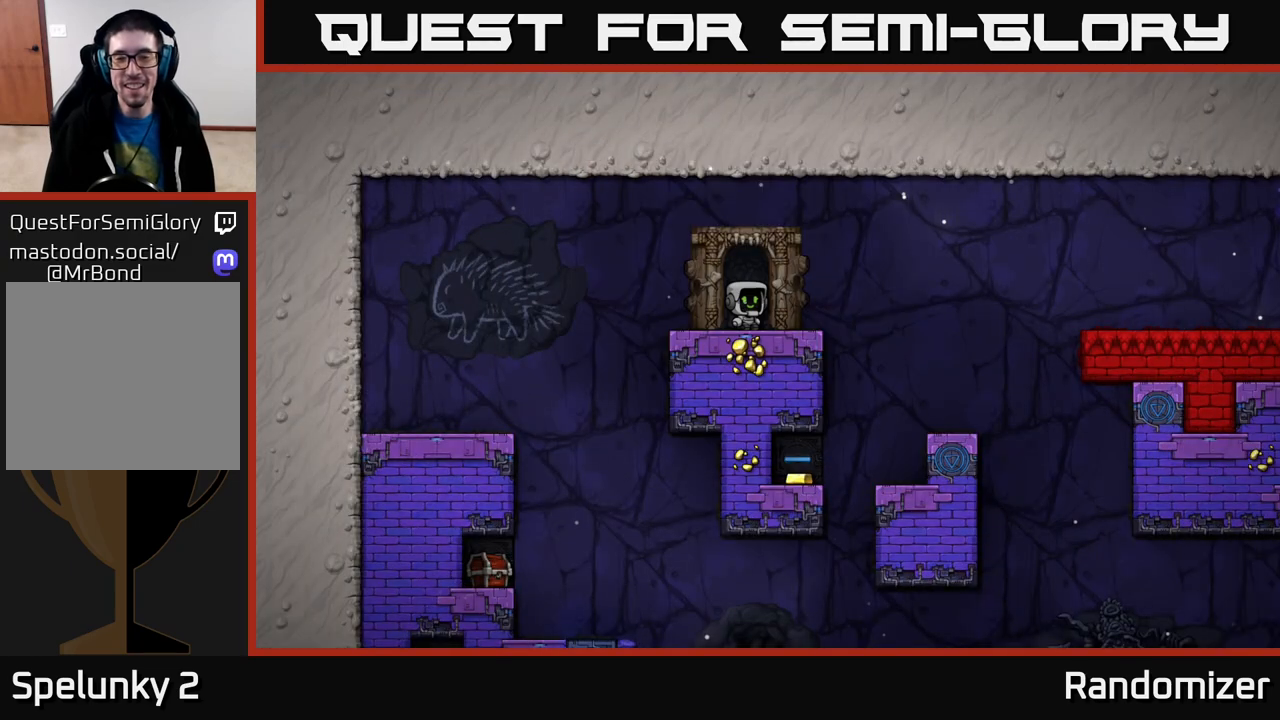
{"buttons": [], "left_stick": "right", "right_stick": "center", "events": [[267, "left_stick", "right"]]}
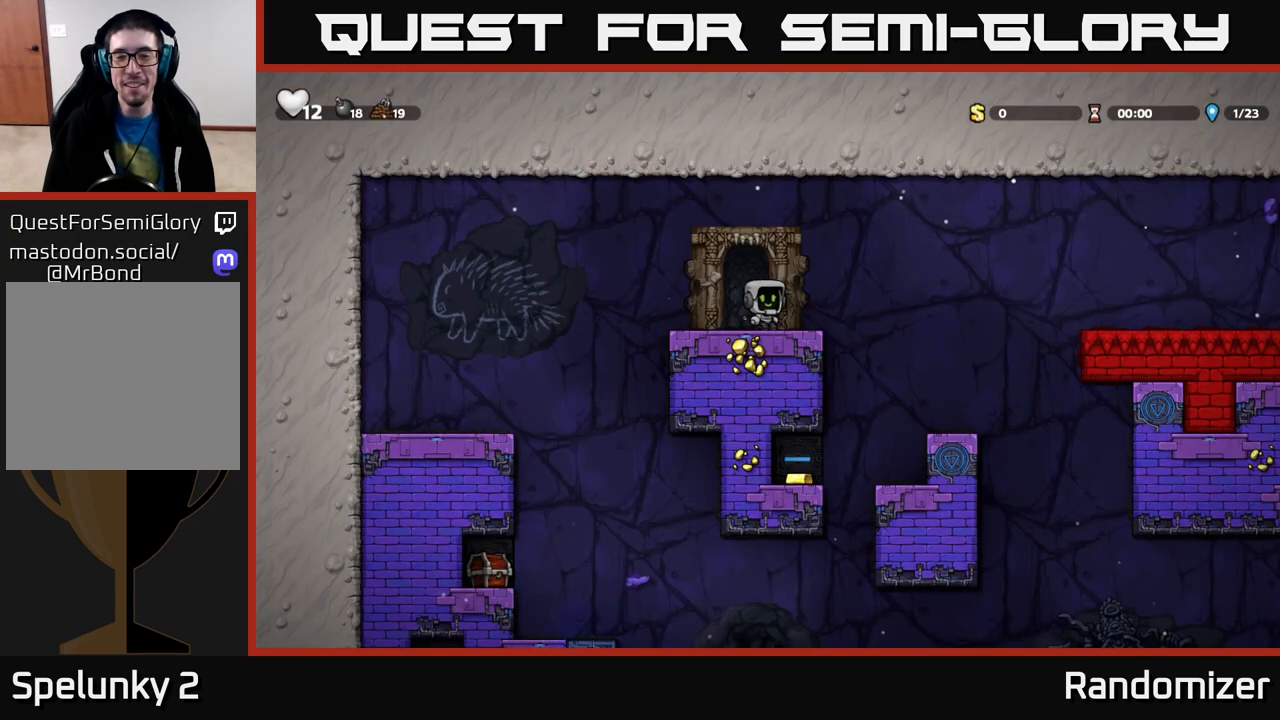
{"buttons": [], "left_stick": "center", "right_stick": "center", "events": [[233, "left_stick", "center"]]}
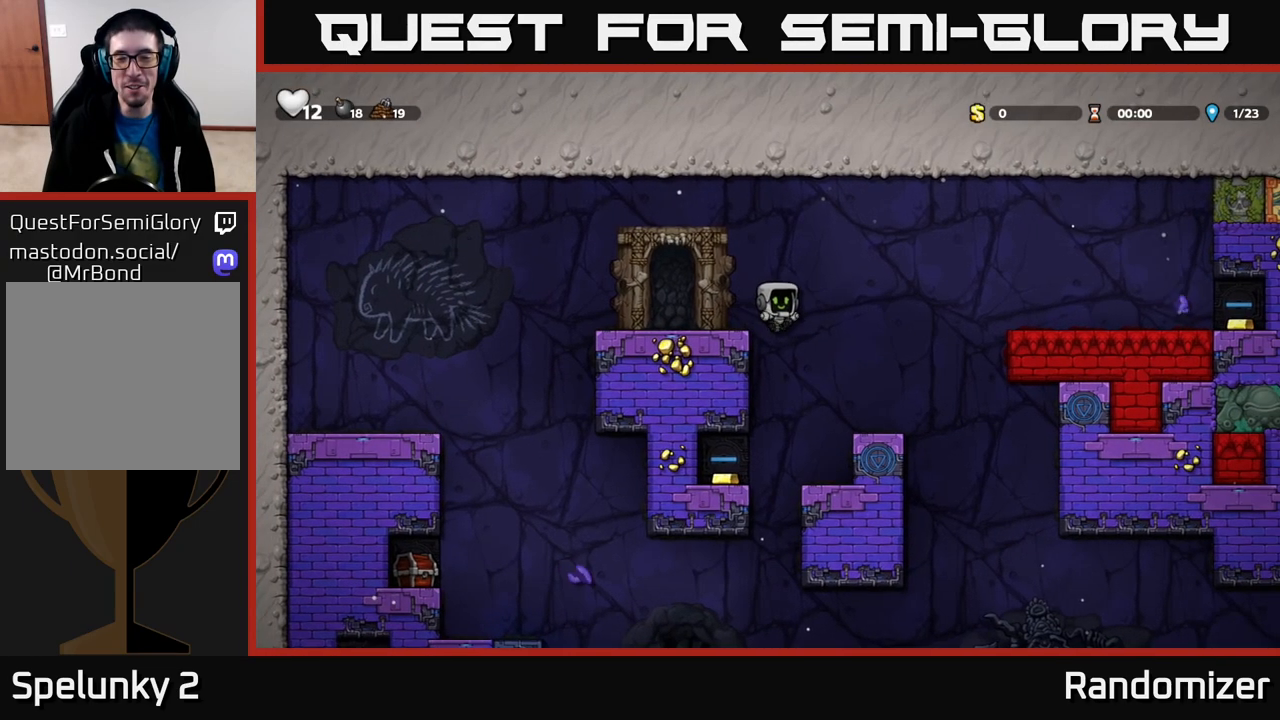
{"buttons": [], "left_stick": "center", "right_stick": "center", "events": [[67, "left_stick", "right"], [233, "left_stick", "center"]]}
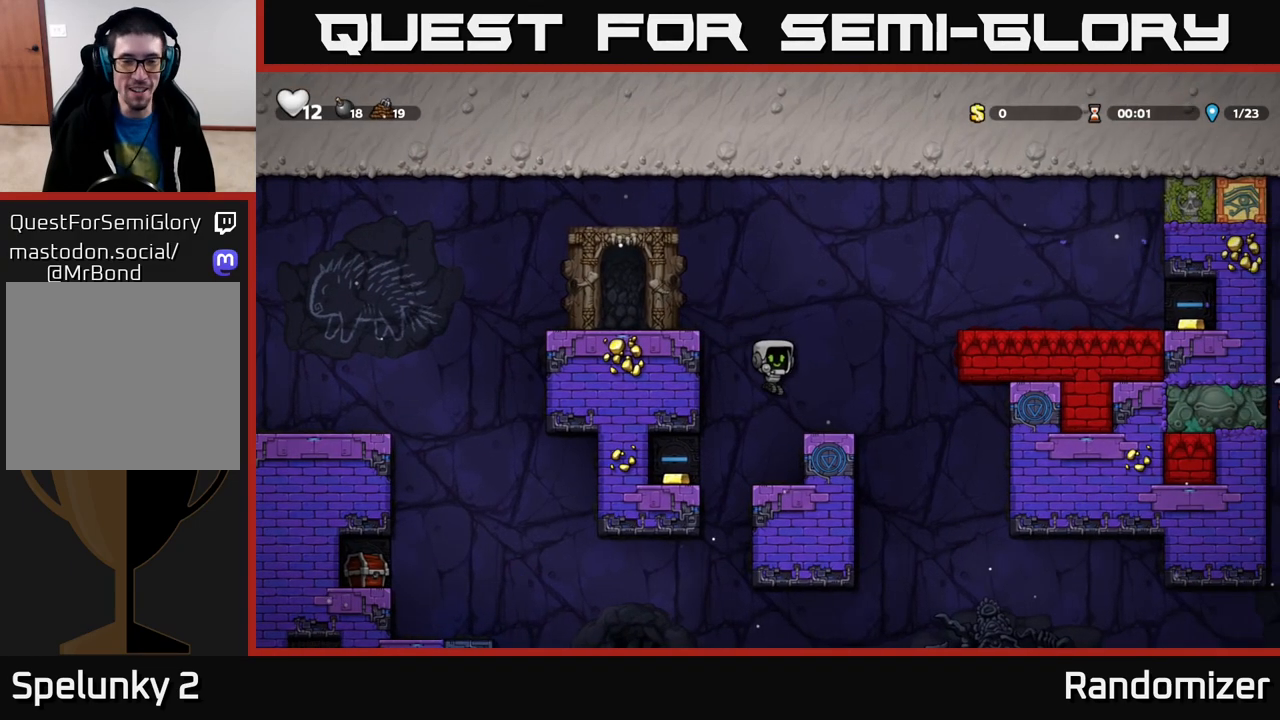
{"buttons": [], "left_stick": "left", "right_stick": "center", "events": [[433, "left_stick", "left"]]}
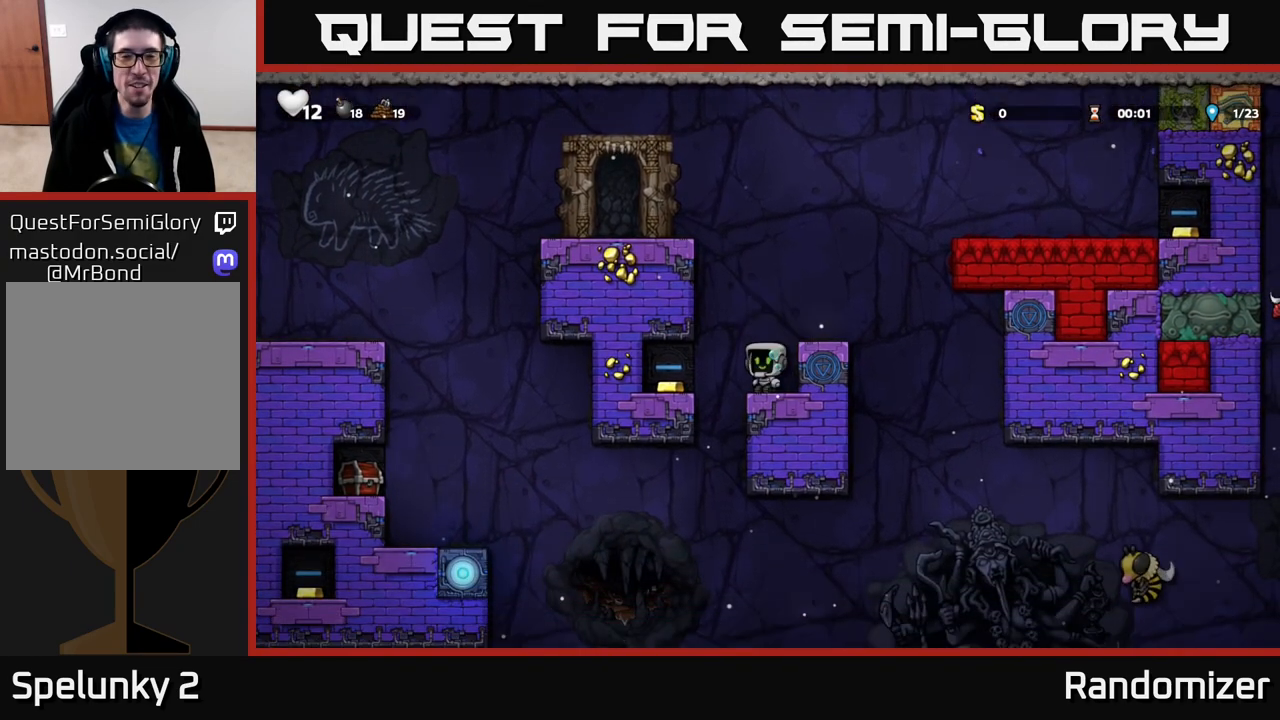
{"buttons": [], "left_stick": "left", "right_stick": "center", "events": []}
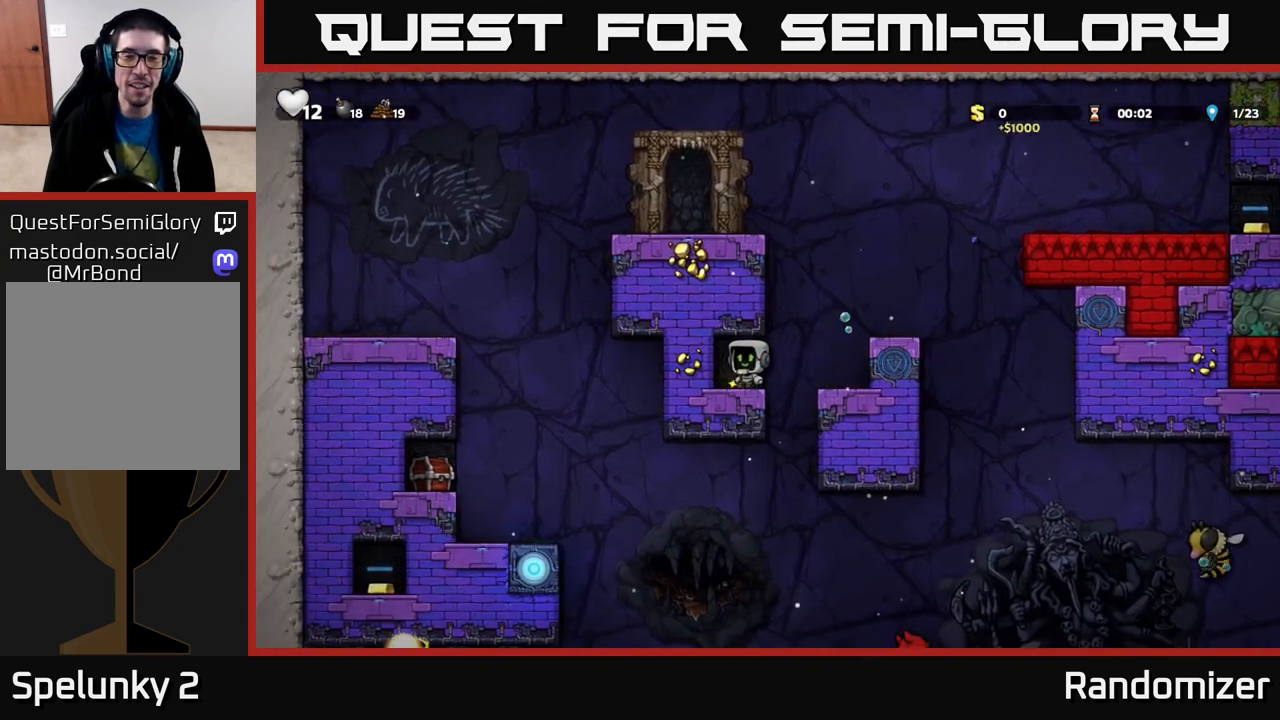
{"buttons": [], "left_stick": "right", "right_stick": "center", "events": [[83, "left_stick", "right"]]}
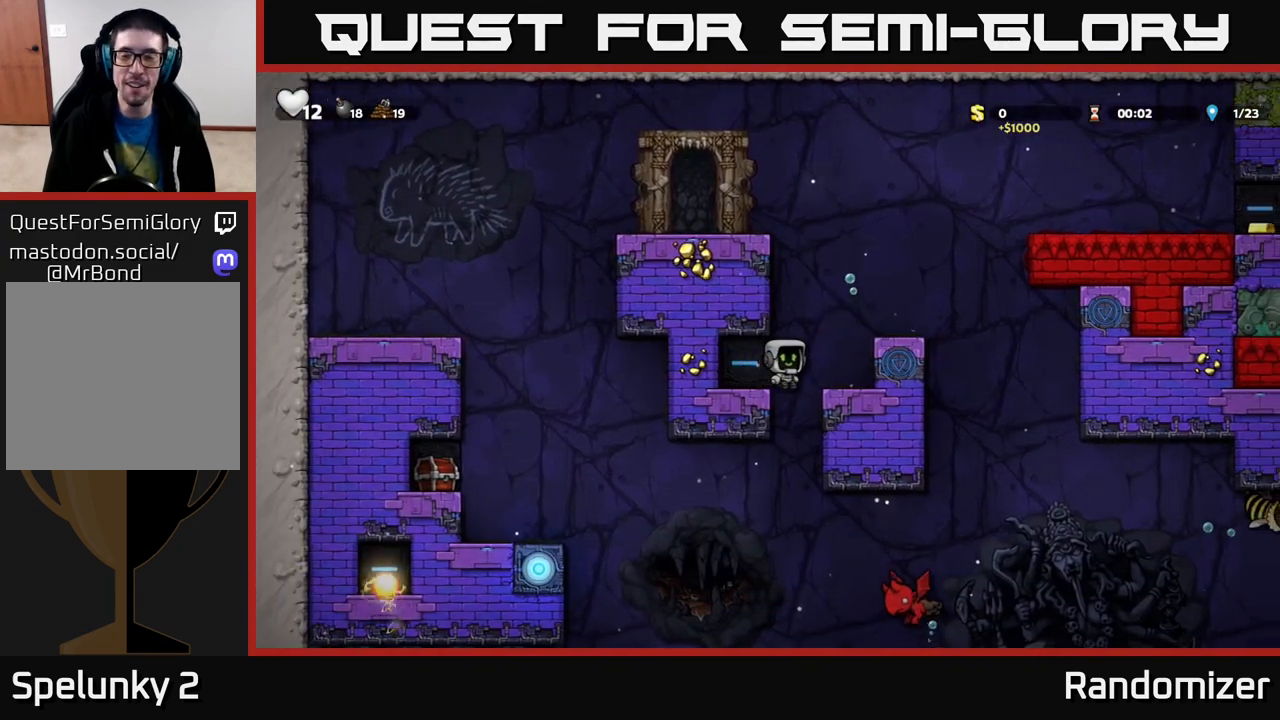
{"buttons": ["A"], "left_stick": "right", "right_stick": "center", "events": [[33, "A", "down"], [117, "A", "up"], [183, "A", "down"], [283, "A", "up"], [333, "A", "down"], [417, "A", "up"], [500, "A", "down"]]}
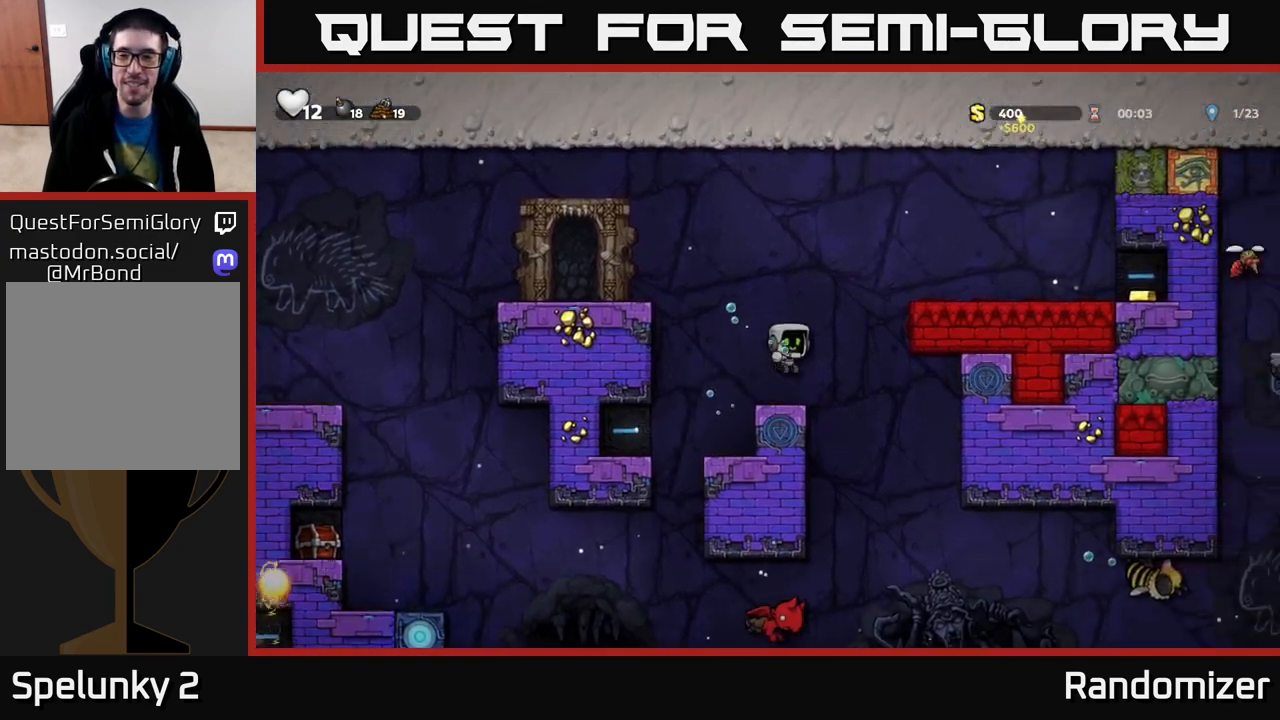
{"buttons": [], "left_stick": "right", "right_stick": "center", "events": [[67, "A", "up"], [150, "A", "down"], [217, "A", "up"], [300, "A", "down"], [383, "A", "up"]]}
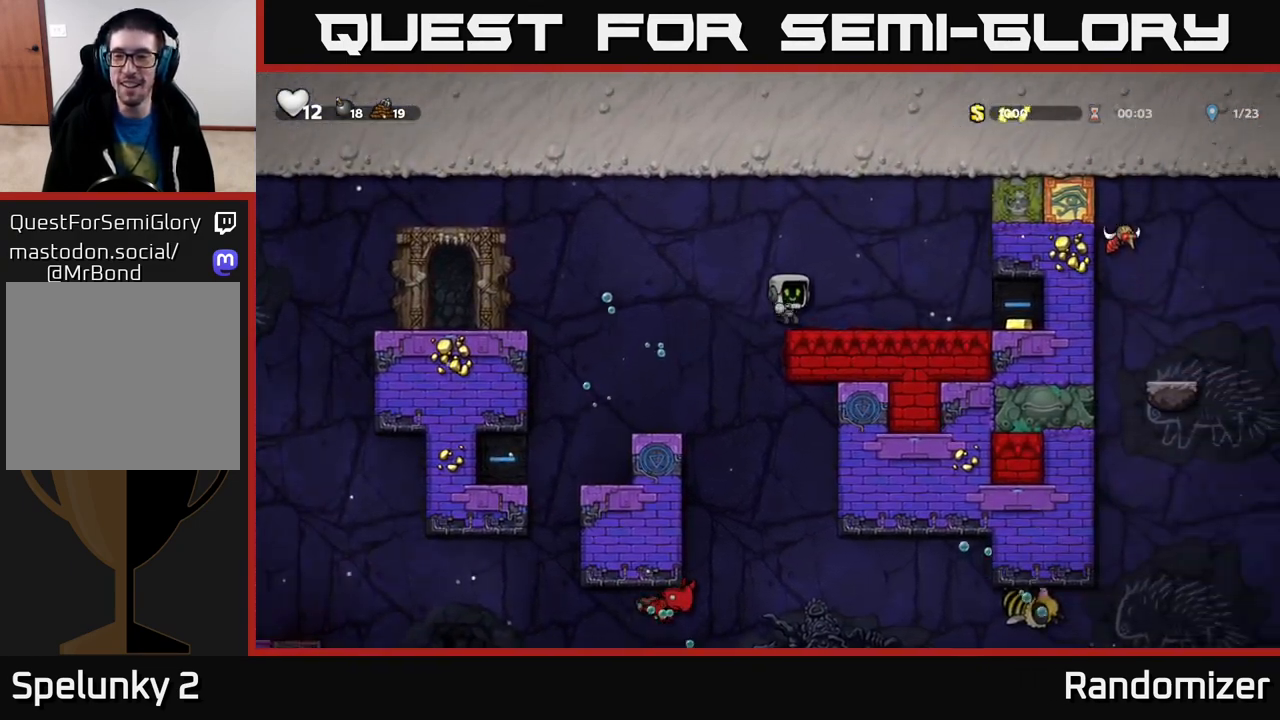
{"buttons": [], "left_stick": "right", "right_stick": "center", "events": []}
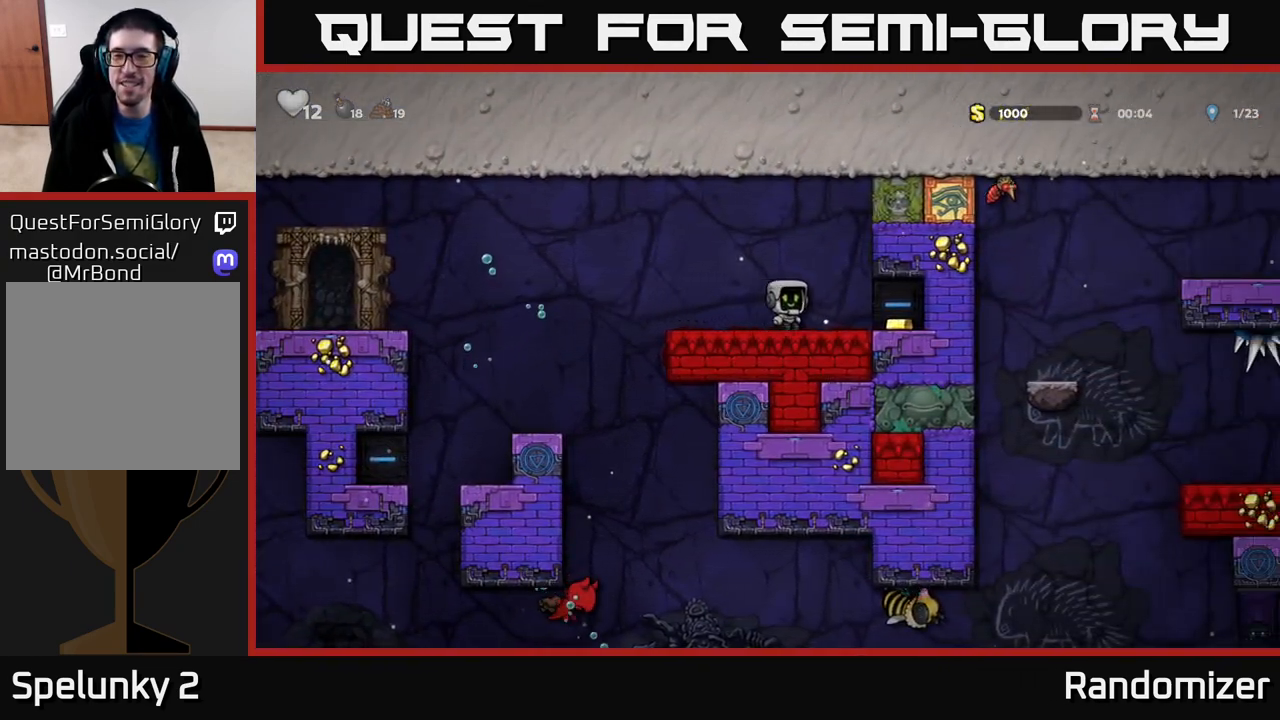
{"buttons": [], "left_stick": "left", "right_stick": "center", "events": [[500, "left_stick", "left"]]}
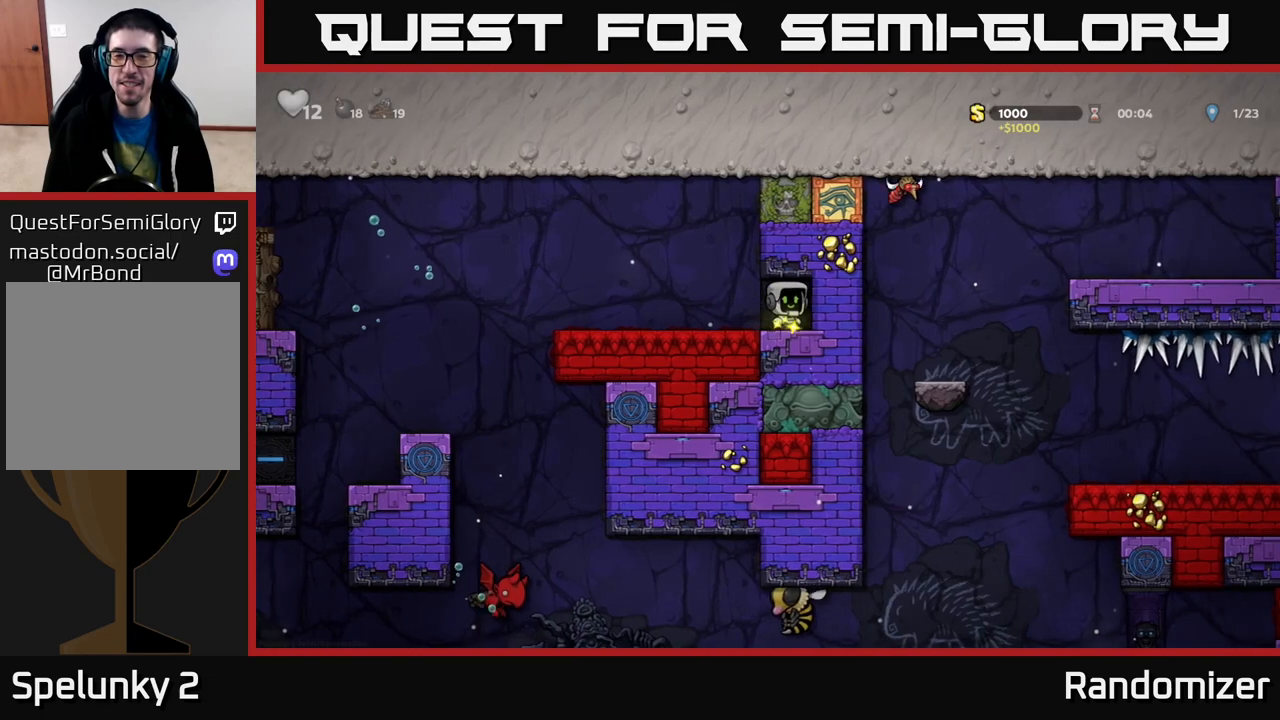
{"buttons": ["A"], "left_stick": "left", "right_stick": "center", "events": [[500, "A", "down"]]}
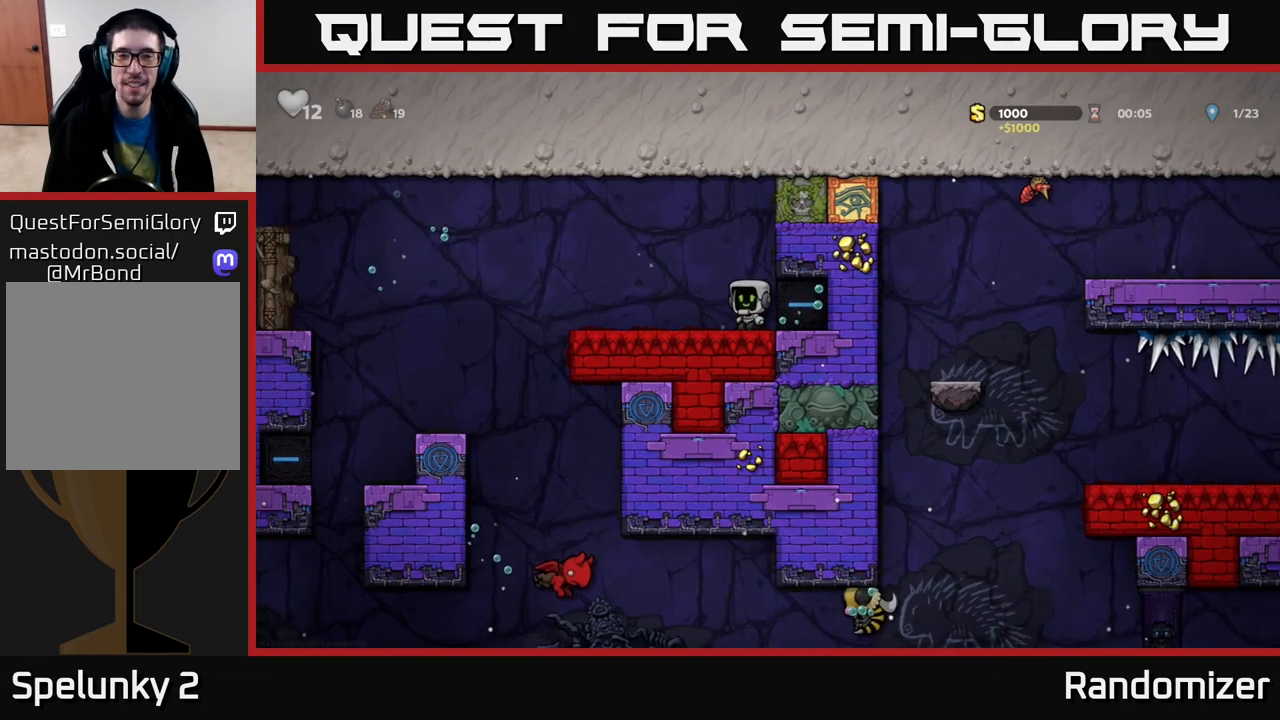
{"buttons": [], "left_stick": "left", "right_stick": "center", "events": [[67, "A", "up"], [117, "A", "down"], [200, "A", "up"]]}
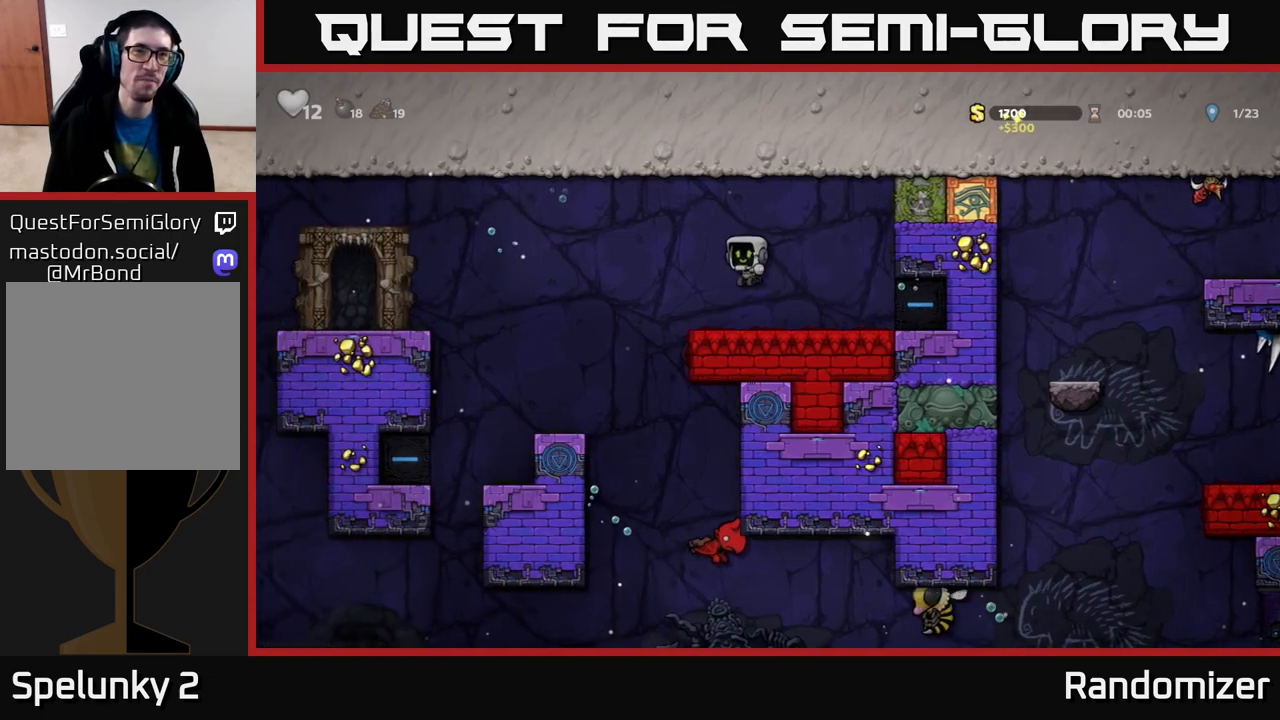
{"buttons": [], "left_stick": "right", "right_stick": "center", "events": [[383, "left_stick", "right"]]}
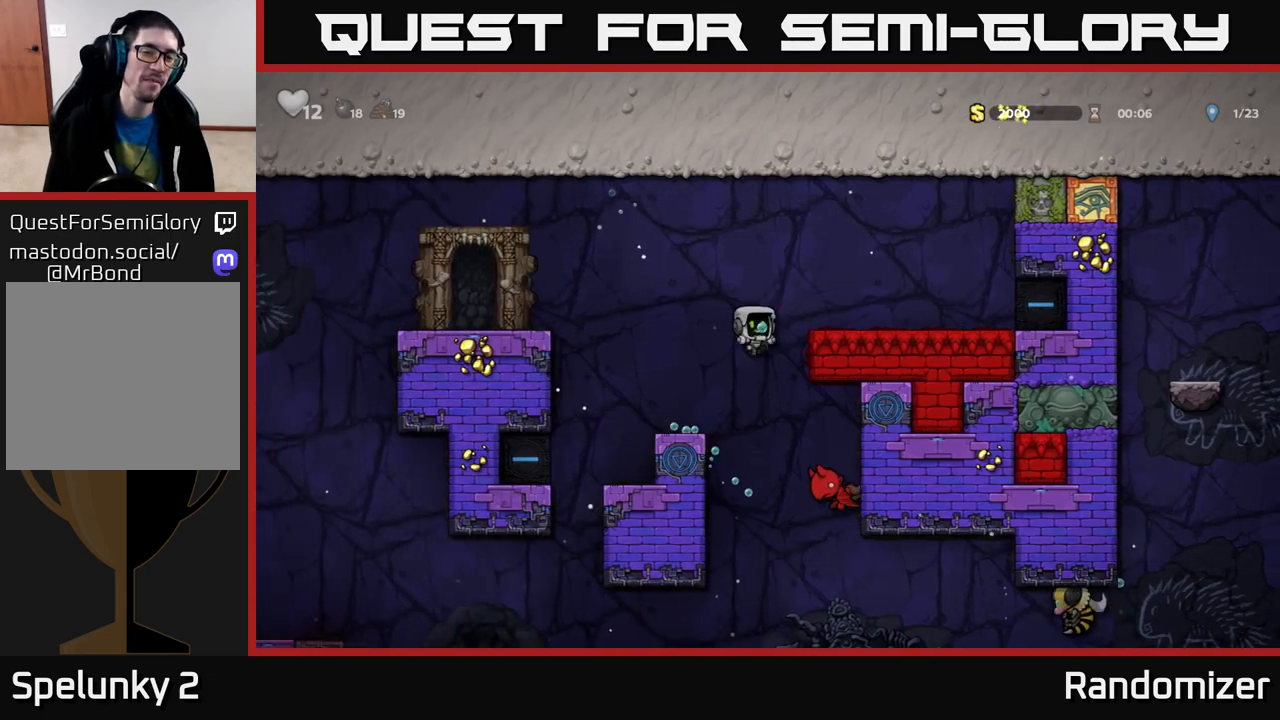
{"buttons": [], "left_stick": "center", "right_stick": "center", "events": [[33, "left_stick", "center"], [167, "X", "down"], [300, "X", "up"], [317, "left_stick", "right"], [433, "left_stick", "center"]]}
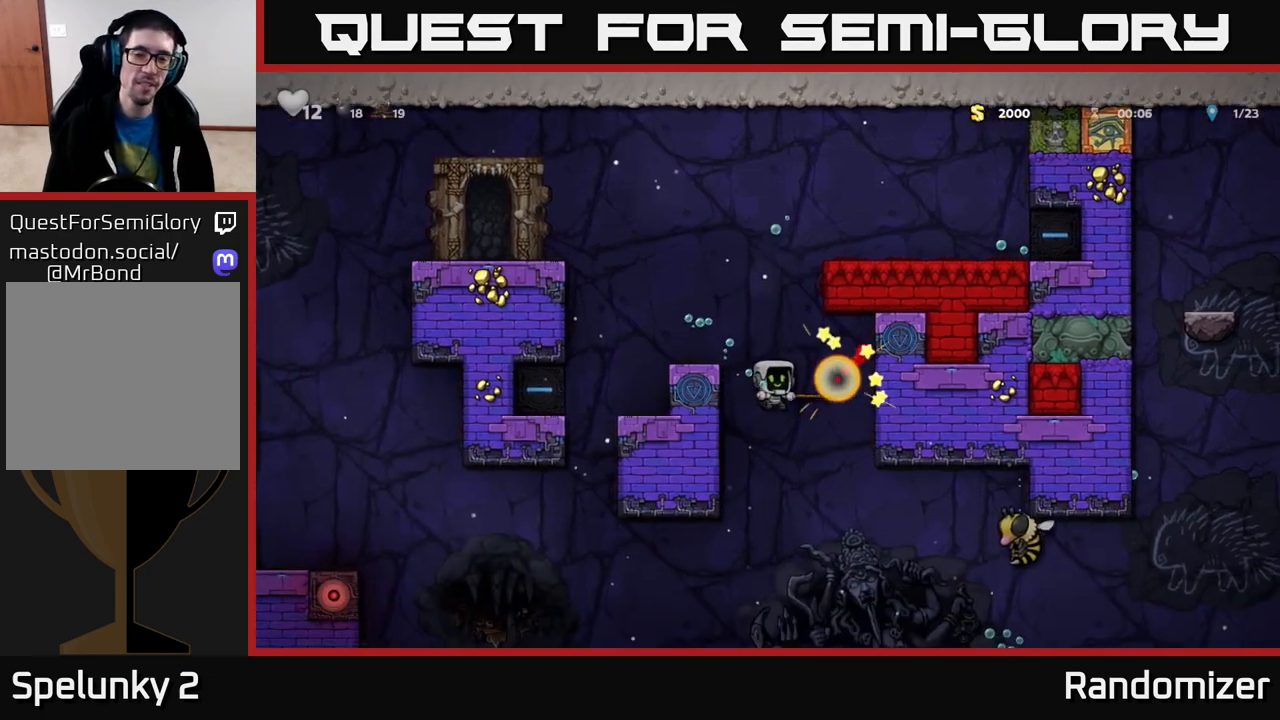
{"buttons": [], "left_stick": "center", "right_stick": "center", "events": []}
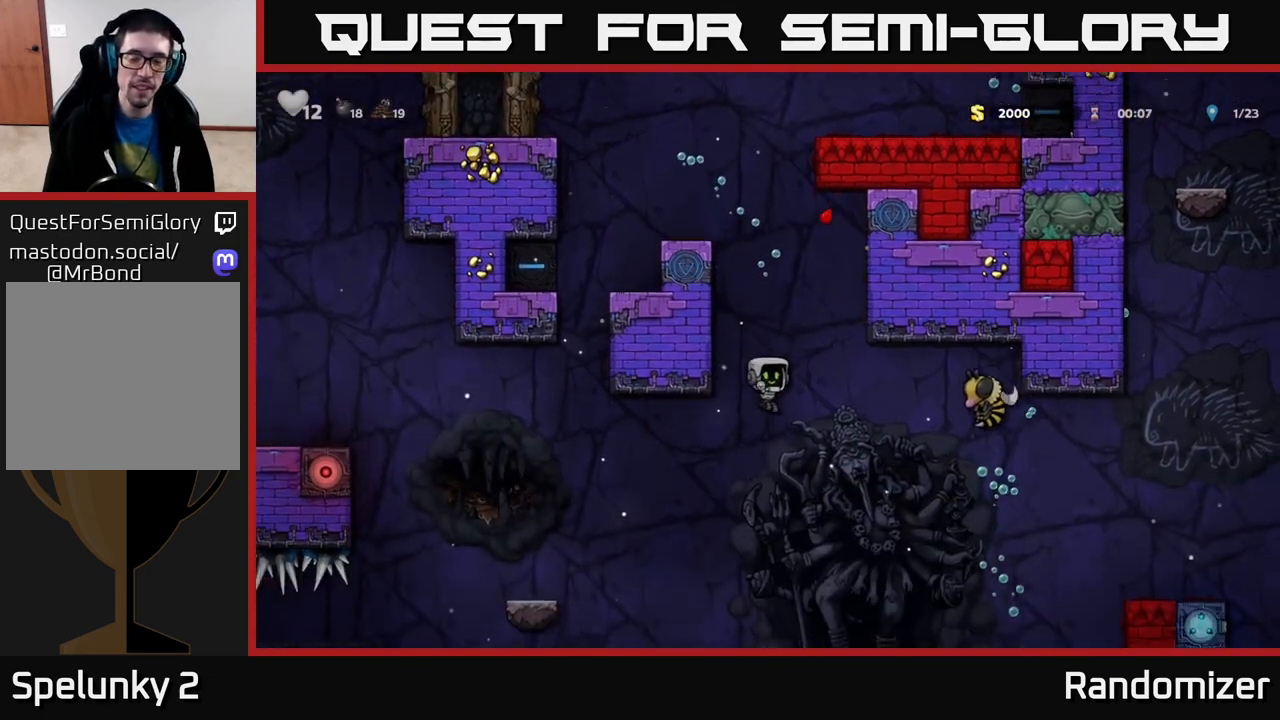
{"buttons": [], "left_stick": "right", "right_stick": "center", "events": [[117, "A", "down"], [117, "left_stick", "right"], [217, "A", "up"], [333, "X", "down"], [433, "X", "up"]]}
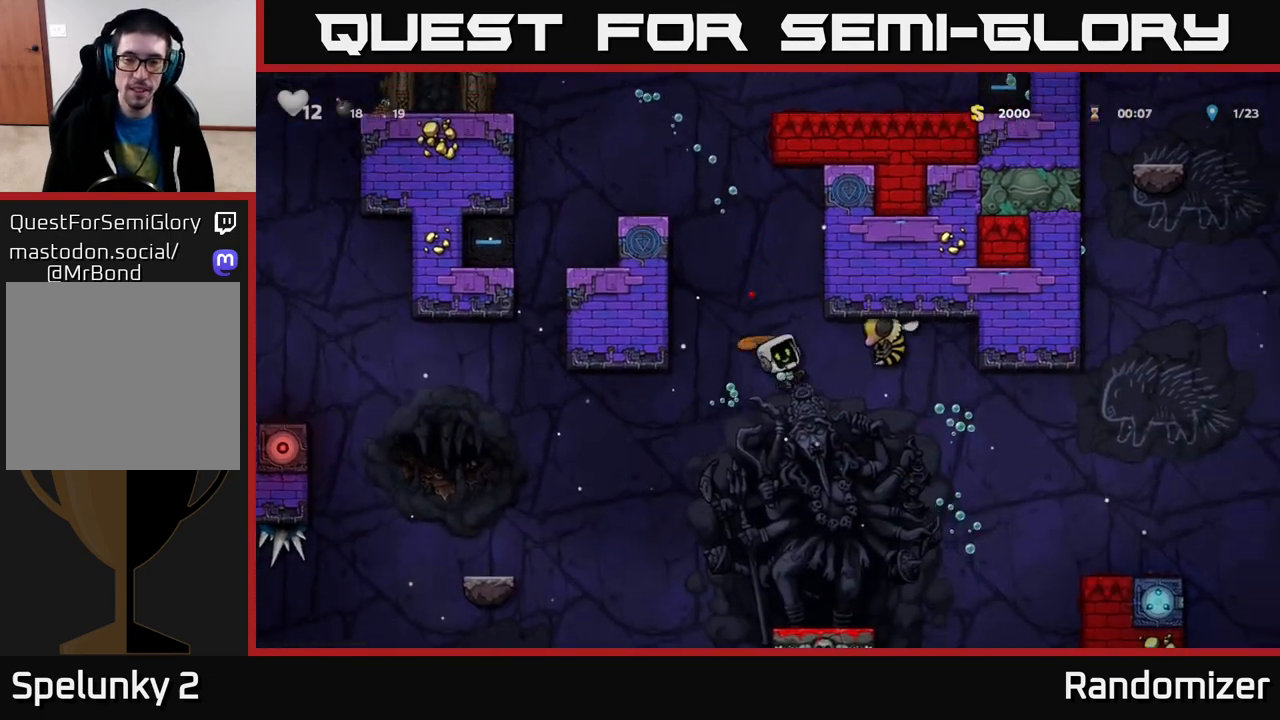
{"buttons": ["X"], "left_stick": "center", "right_stick": "center", "events": [[67, "left_stick", "center"], [167, "A", "down"], [183, "A", "up"], [267, "left_stick", "left"], [417, "left_stick", "center"], [433, "X", "down"]]}
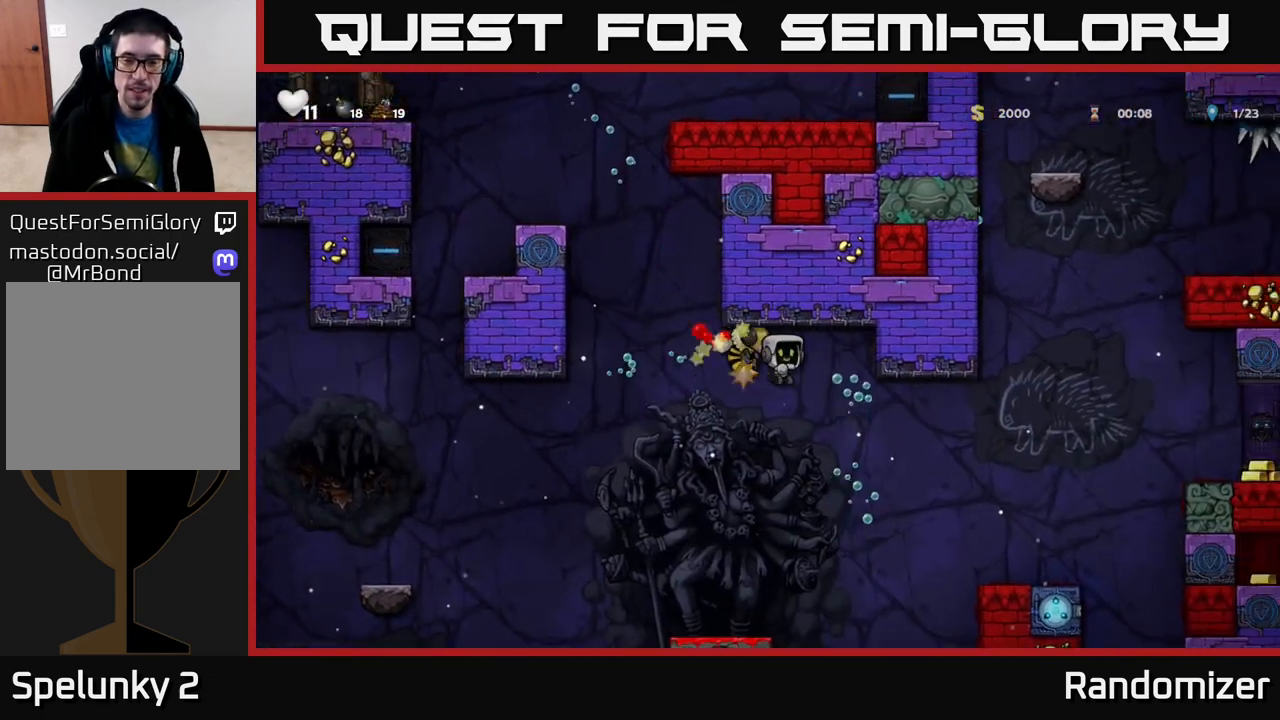
{"buttons": ["X"], "left_stick": "center", "right_stick": "center", "events": [[67, "X", "up"], [167, "X", "down"], [283, "A", "down"], [283, "X", "up"], [467, "A", "up"], [467, "X", "down"]]}
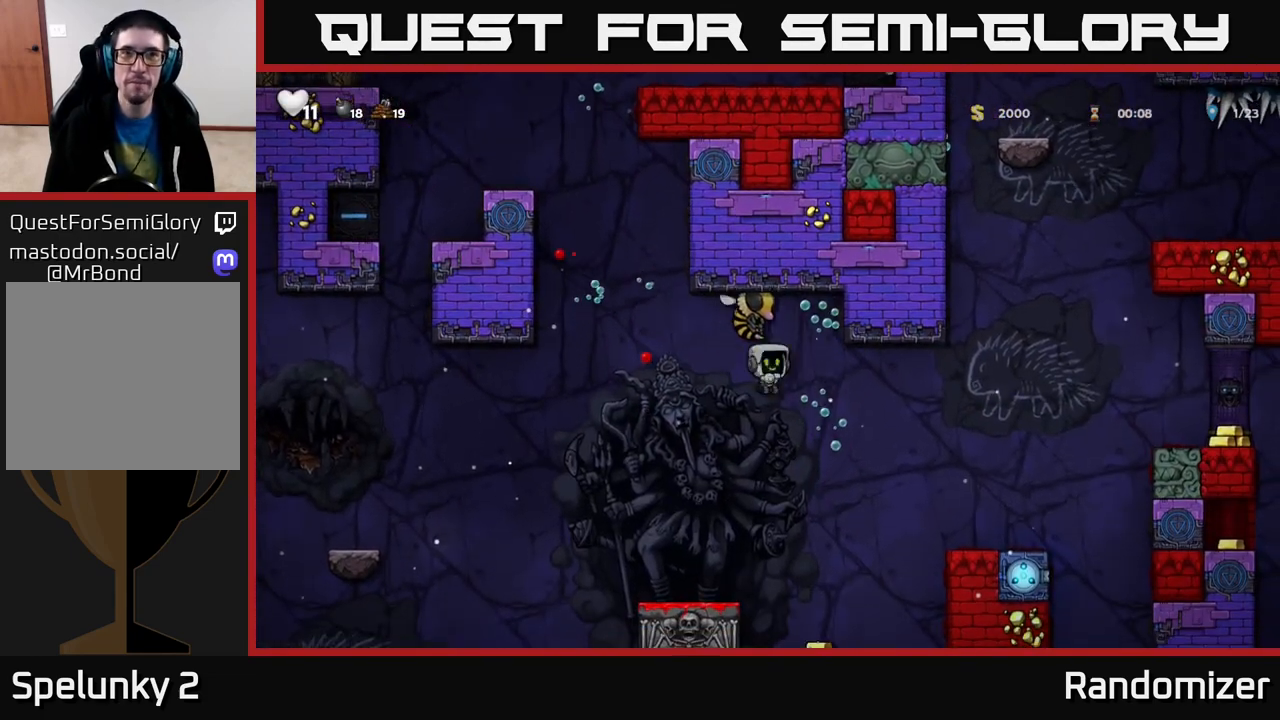
{"buttons": [], "left_stick": "right", "right_stick": "center", "events": [[100, "A", "down"], [117, "X", "up"], [217, "A", "up"], [350, "left_stick", "right"]]}
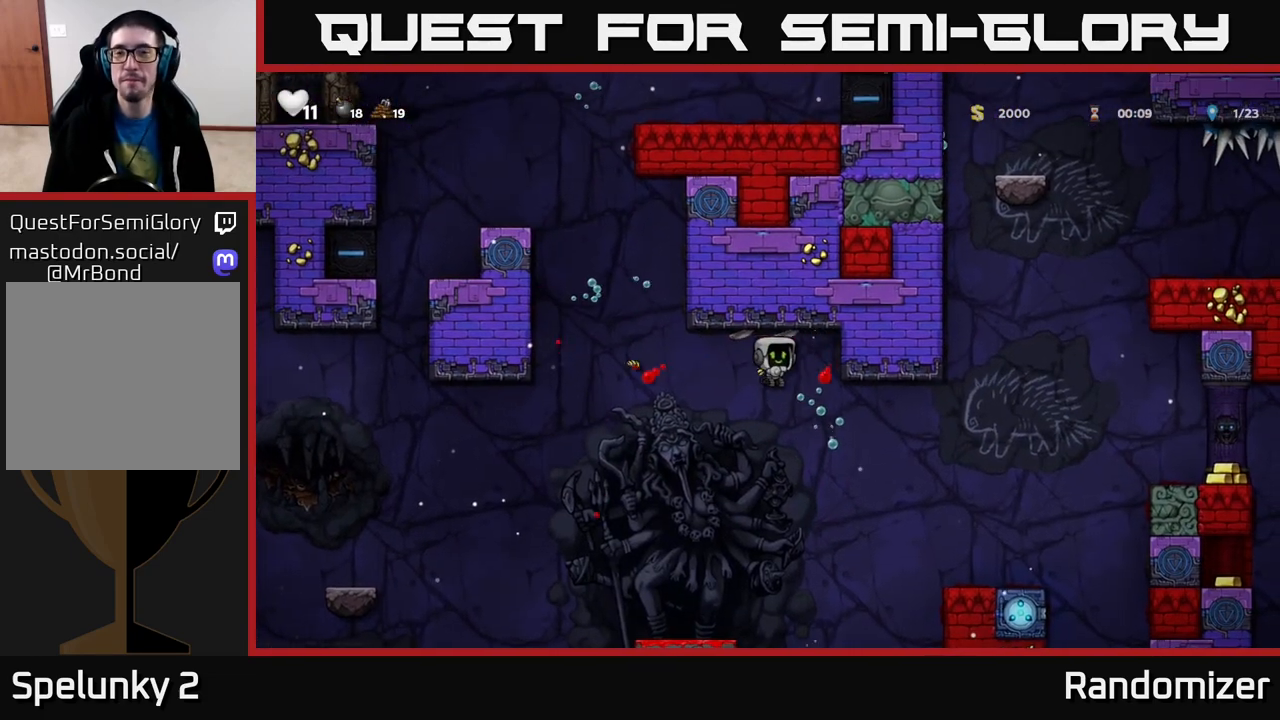
{"buttons": [], "left_stick": "right", "right_stick": "center", "events": []}
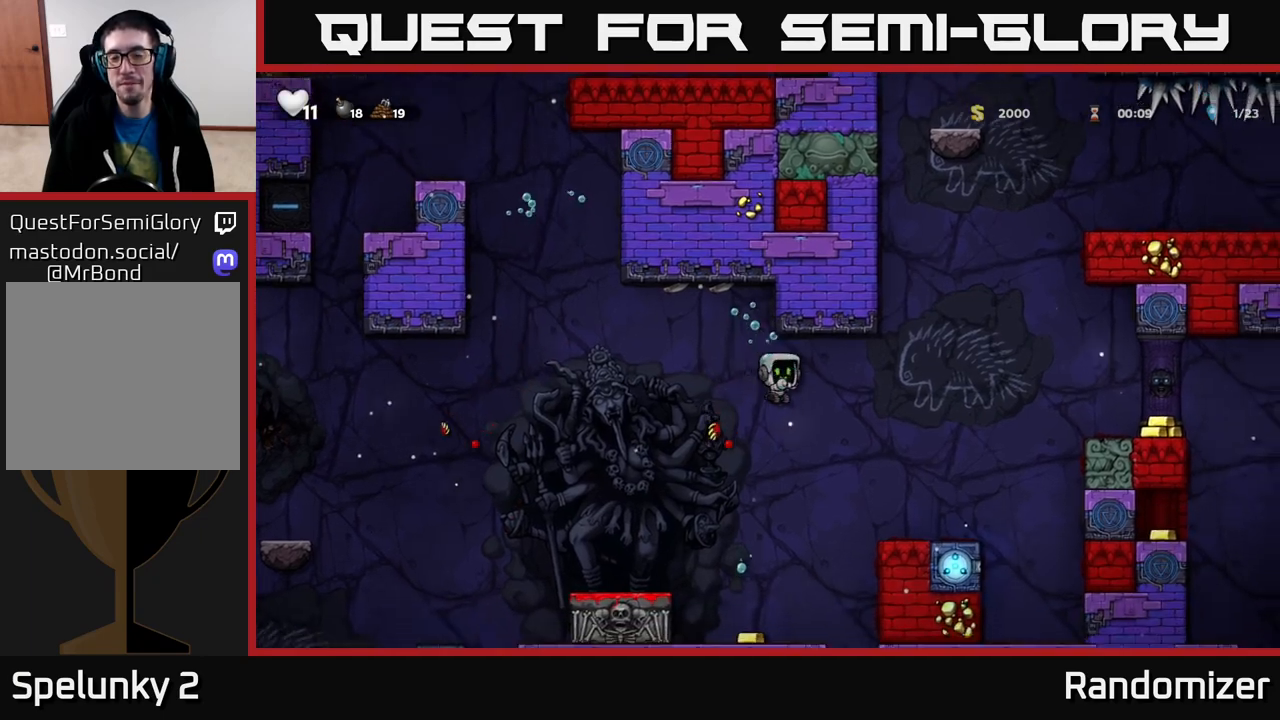
{"buttons": [], "left_stick": "right", "right_stick": "center", "events": [[400, "A", "down"], [483, "A", "up"]]}
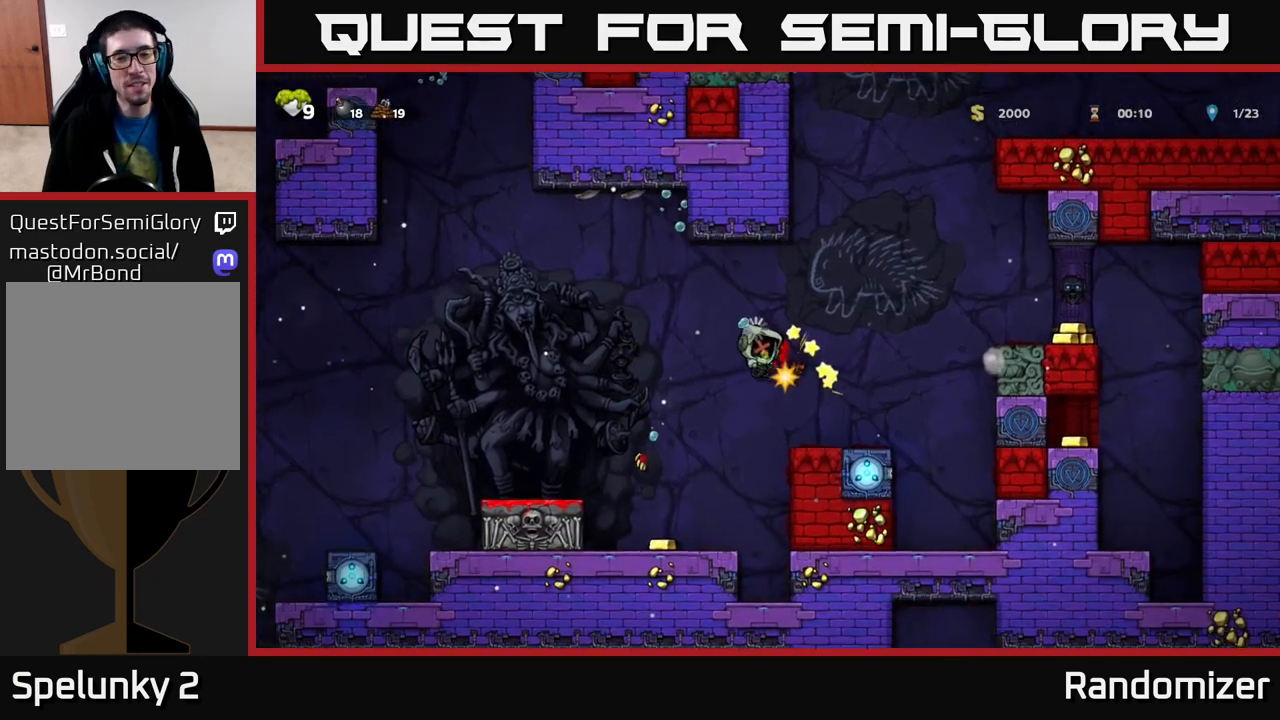
{"buttons": [], "left_stick": "center", "right_stick": "center", "events": [[50, "A", "down"], [167, "A", "up"], [333, "left_stick", "center"]]}